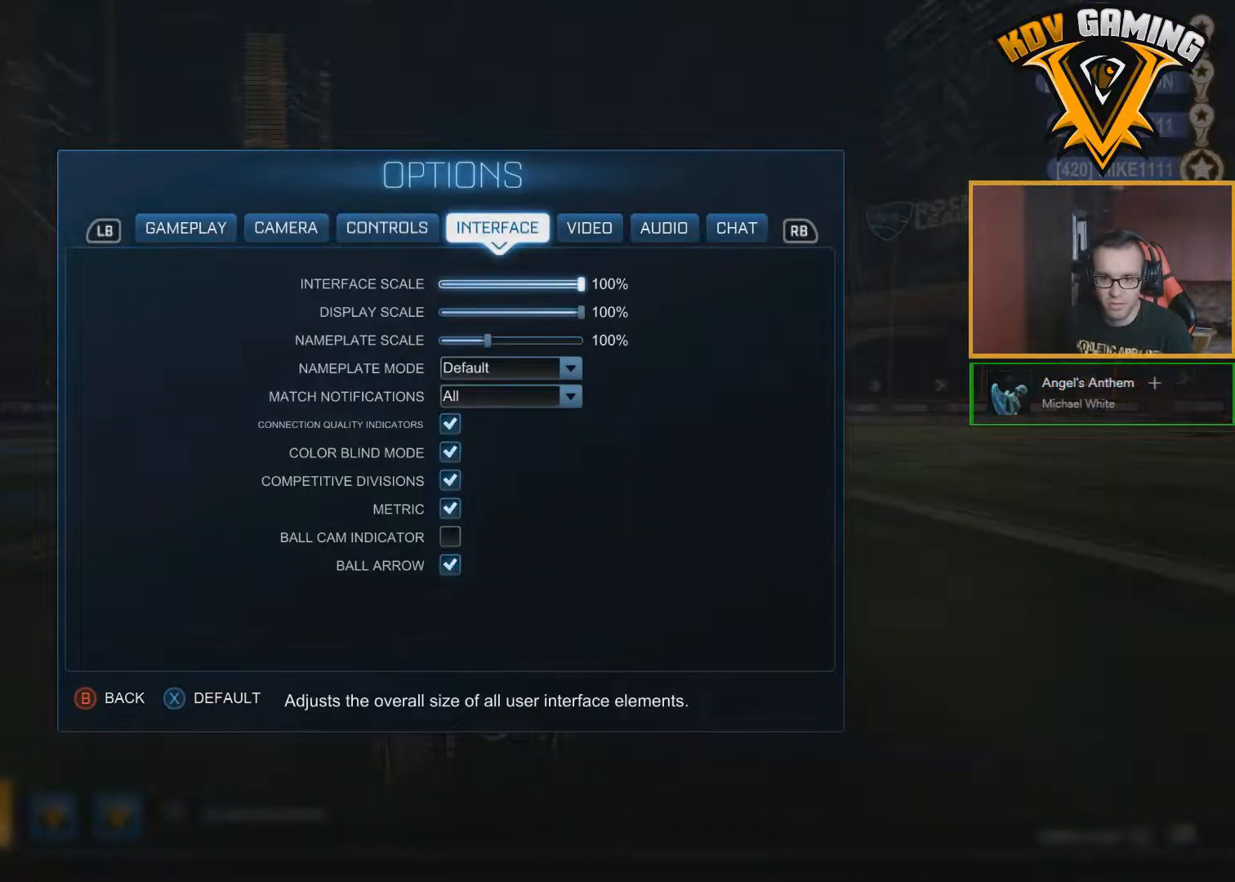
Gameplay with a controller (Xbox layout); each line is a JSON object with the inputs held at the frame after it. "events" lists button and stick changes between this image and that frame as [ms after this image, input, new state], when the widget could be followed in between.
{"buttons": ["R1"], "left_stick": "center", "right_stick": "center", "events": [[83, "L1", "down"], [167, "L1", "up"], [267, "R1", "down"], [383, "R1", "up"], [433, "R1", "down"]]}
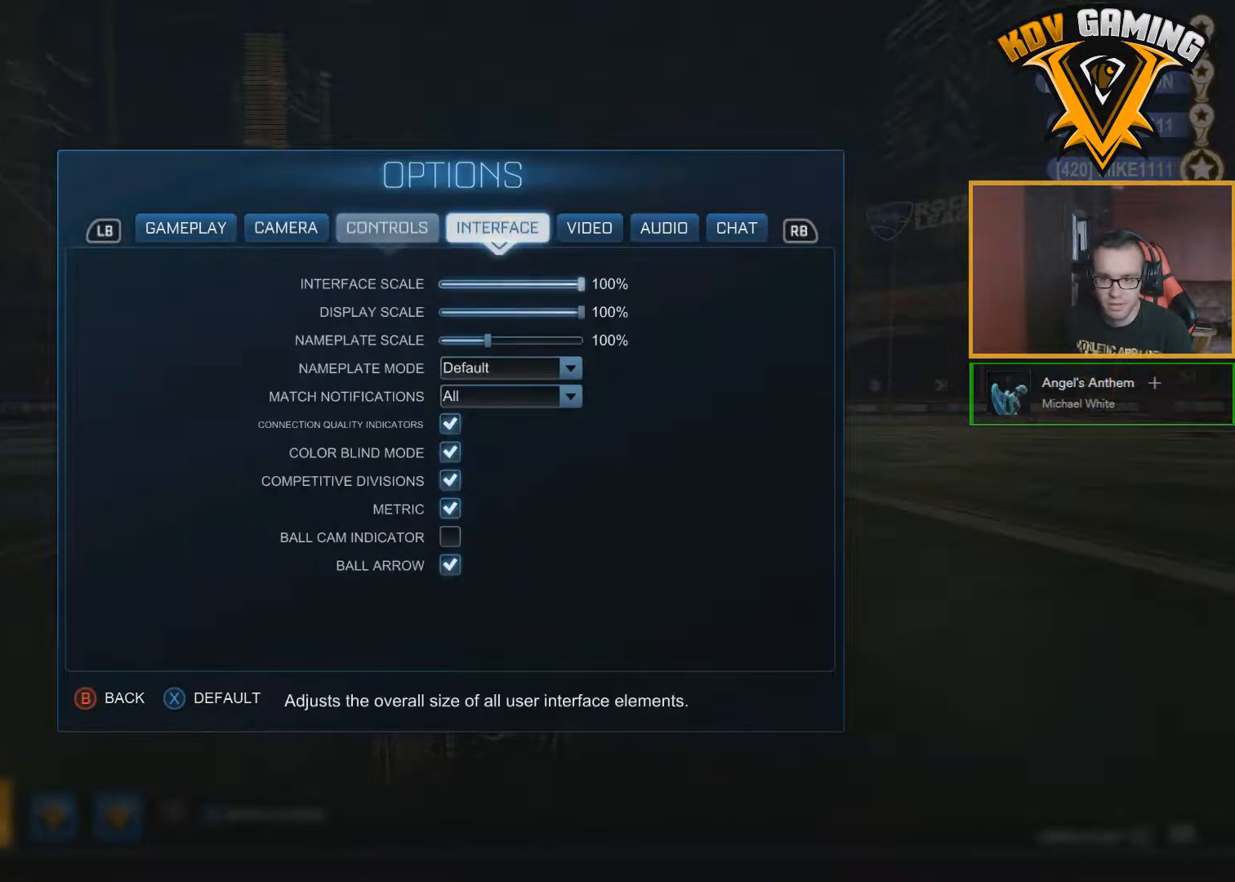
{"buttons": [], "left_stick": "center", "right_stick": "center", "events": [[50, "R1", "up"]]}
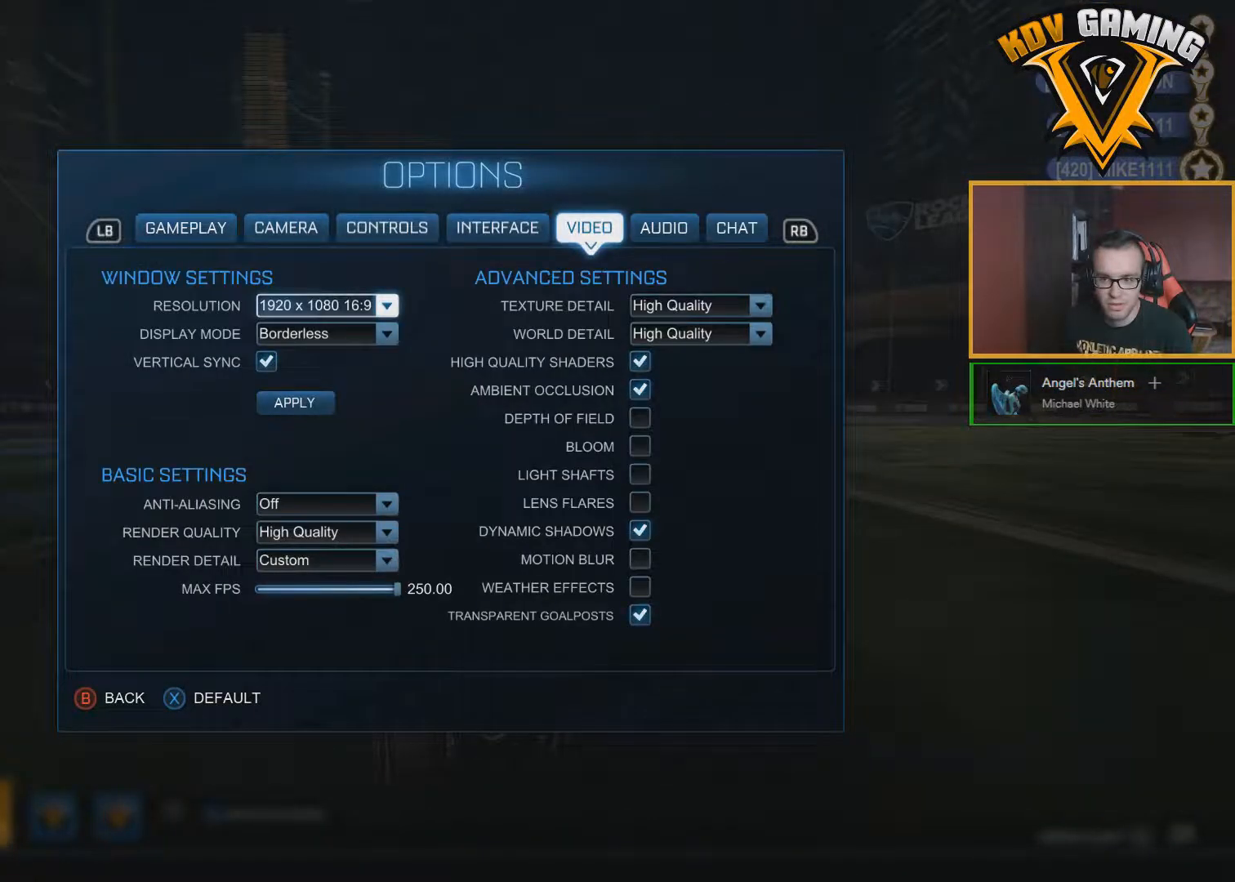
{"buttons": [], "left_stick": "center", "right_stick": "center", "events": [[17, "DPAD_RIGHT", "down"], [133, "DPAD_RIGHT", "up"]]}
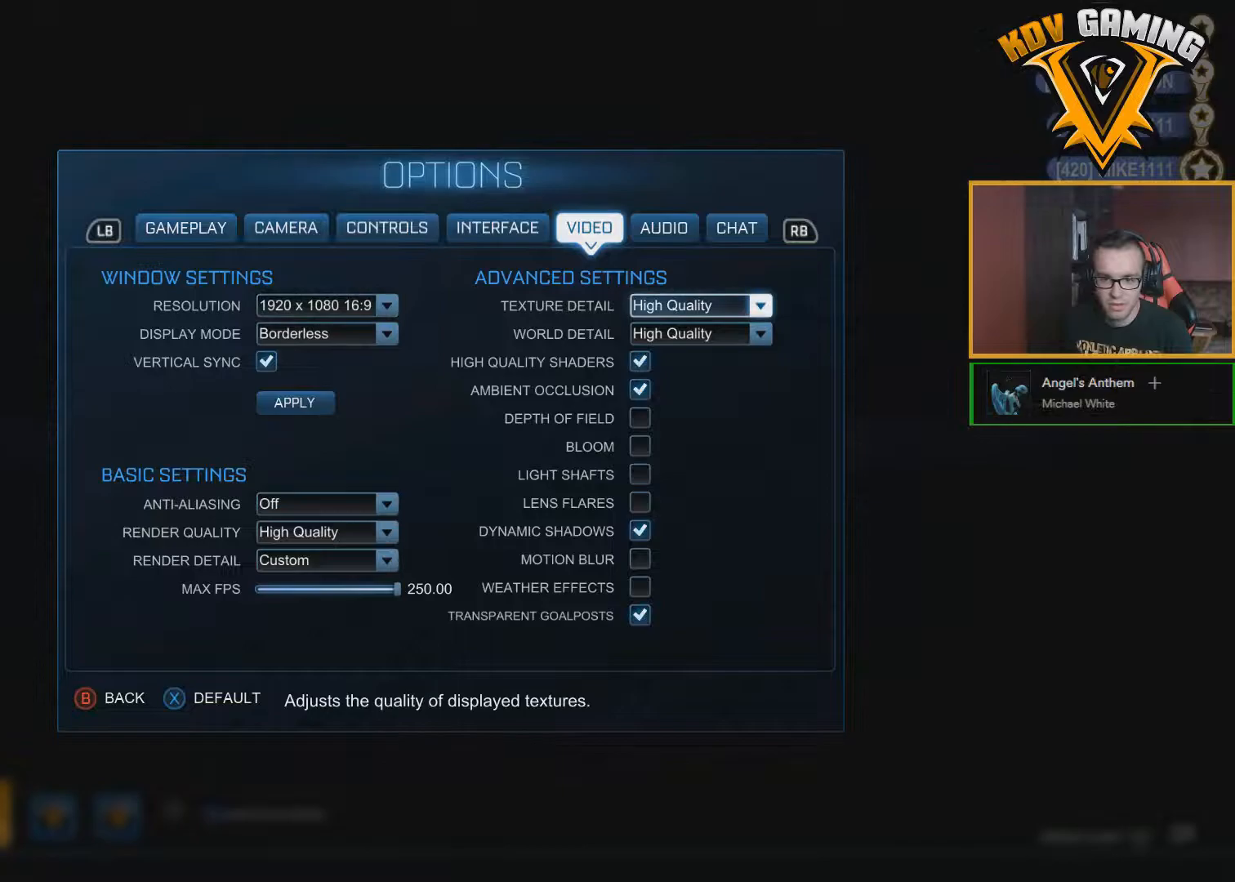
{"buttons": [], "left_stick": "center", "right_stick": "center", "events": []}
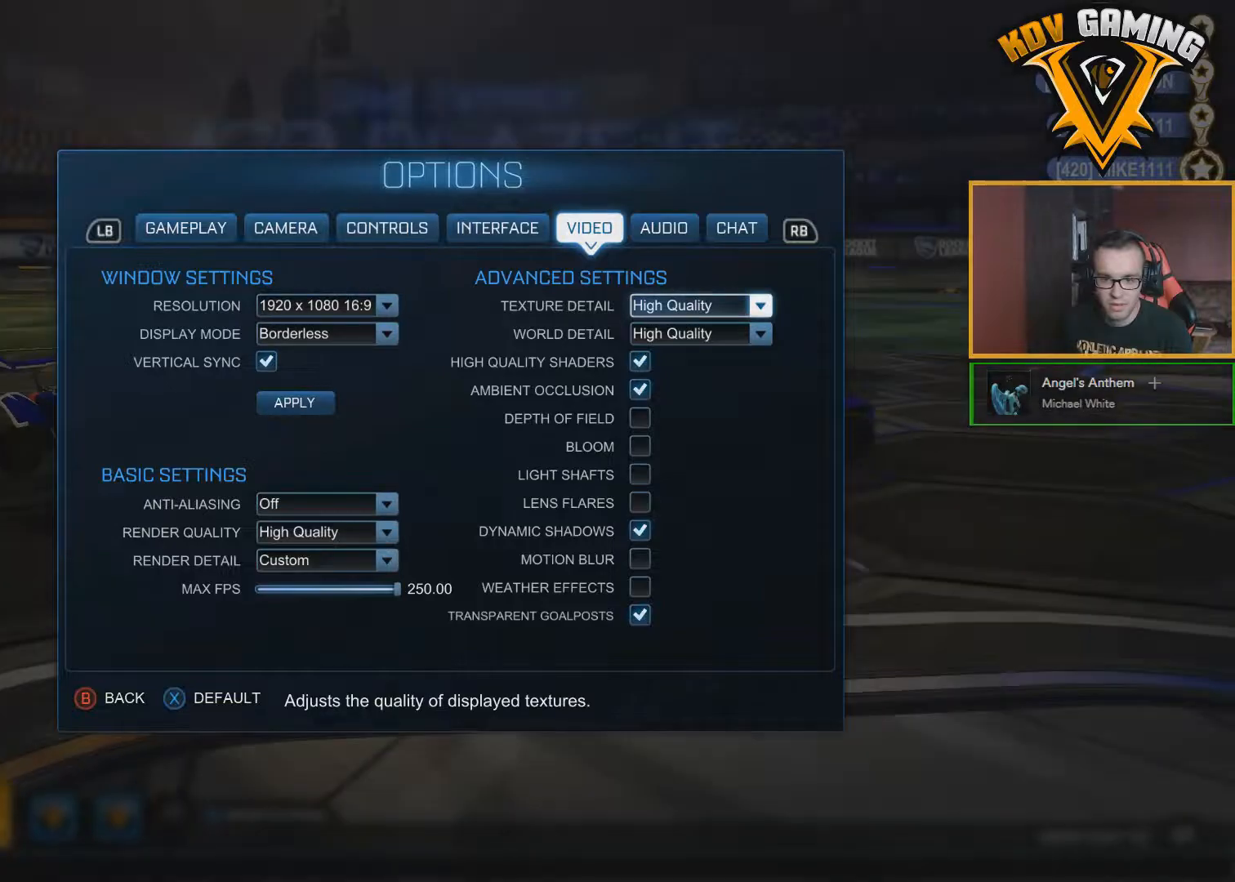
{"buttons": [], "left_stick": "center", "right_stick": "center", "events": []}
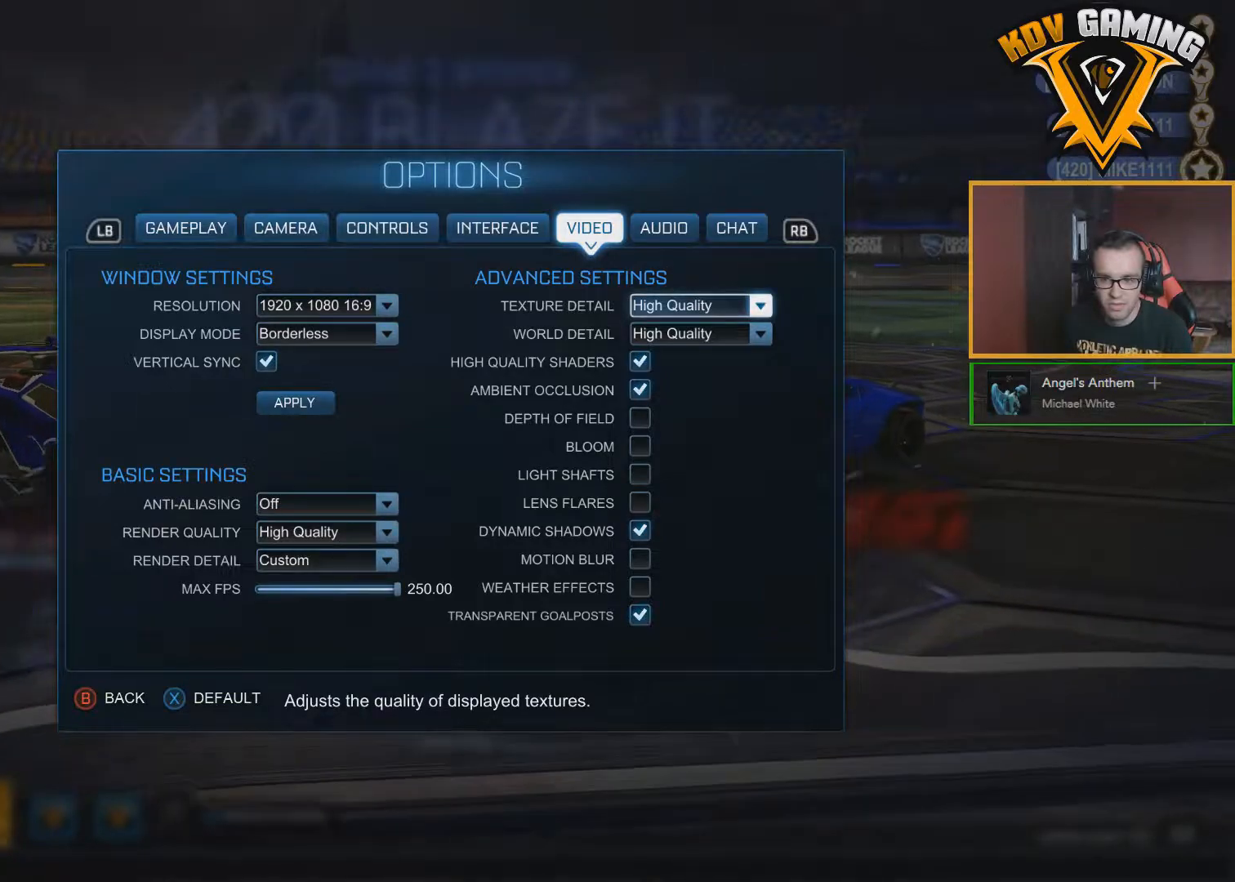
{"buttons": [], "left_stick": "center", "right_stick": "center", "events": [[100, "A", "down"], [200, "A", "up"]]}
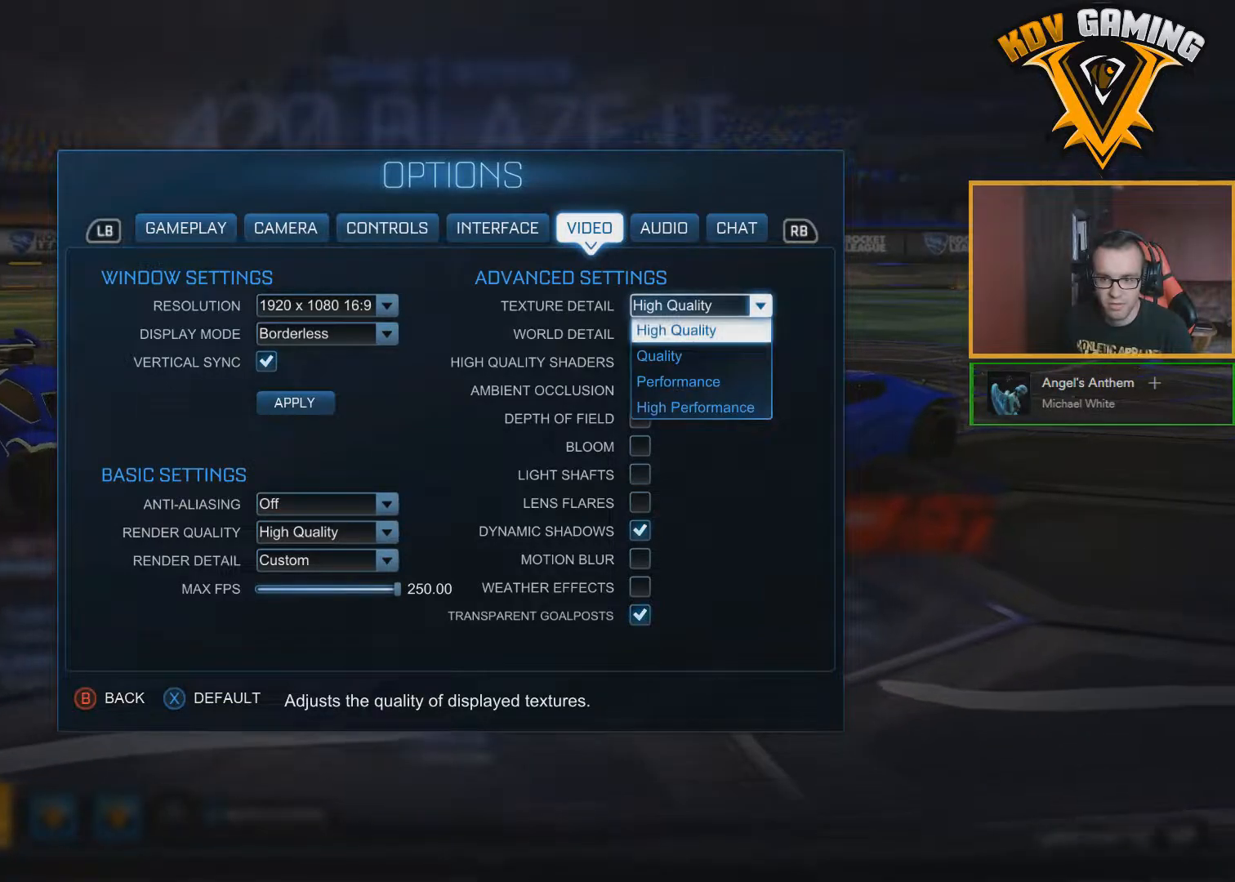
{"buttons": ["DPAD_DOWN"], "left_stick": "center", "right_stick": "center", "events": [[500, "DPAD_DOWN", "down"]]}
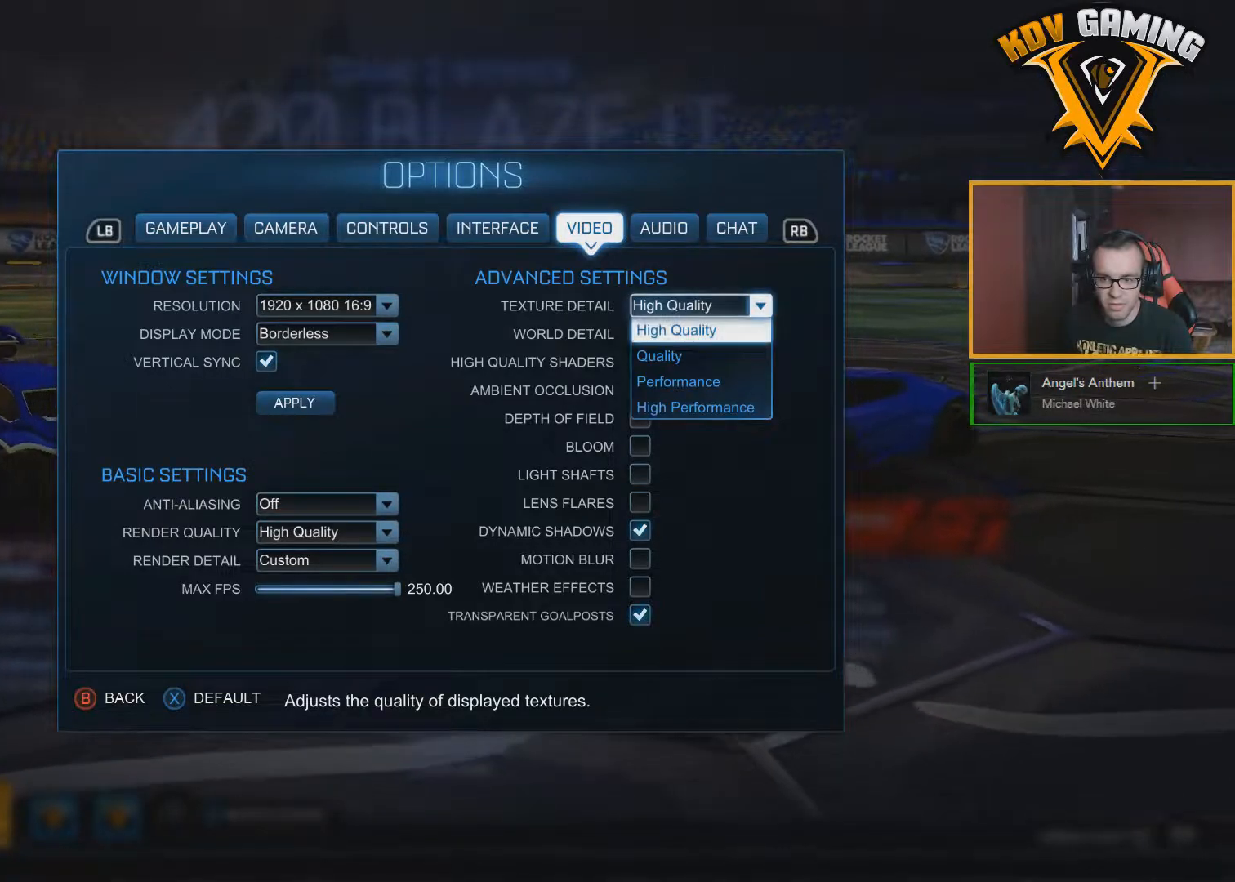
{"buttons": [], "left_stick": "center", "right_stick": "center", "events": [[83, "DPAD_DOWN", "up"], [133, "A", "down"], [217, "A", "up"], [283, "DPAD_DOWN", "down"], [400, "DPAD_DOWN", "up"]]}
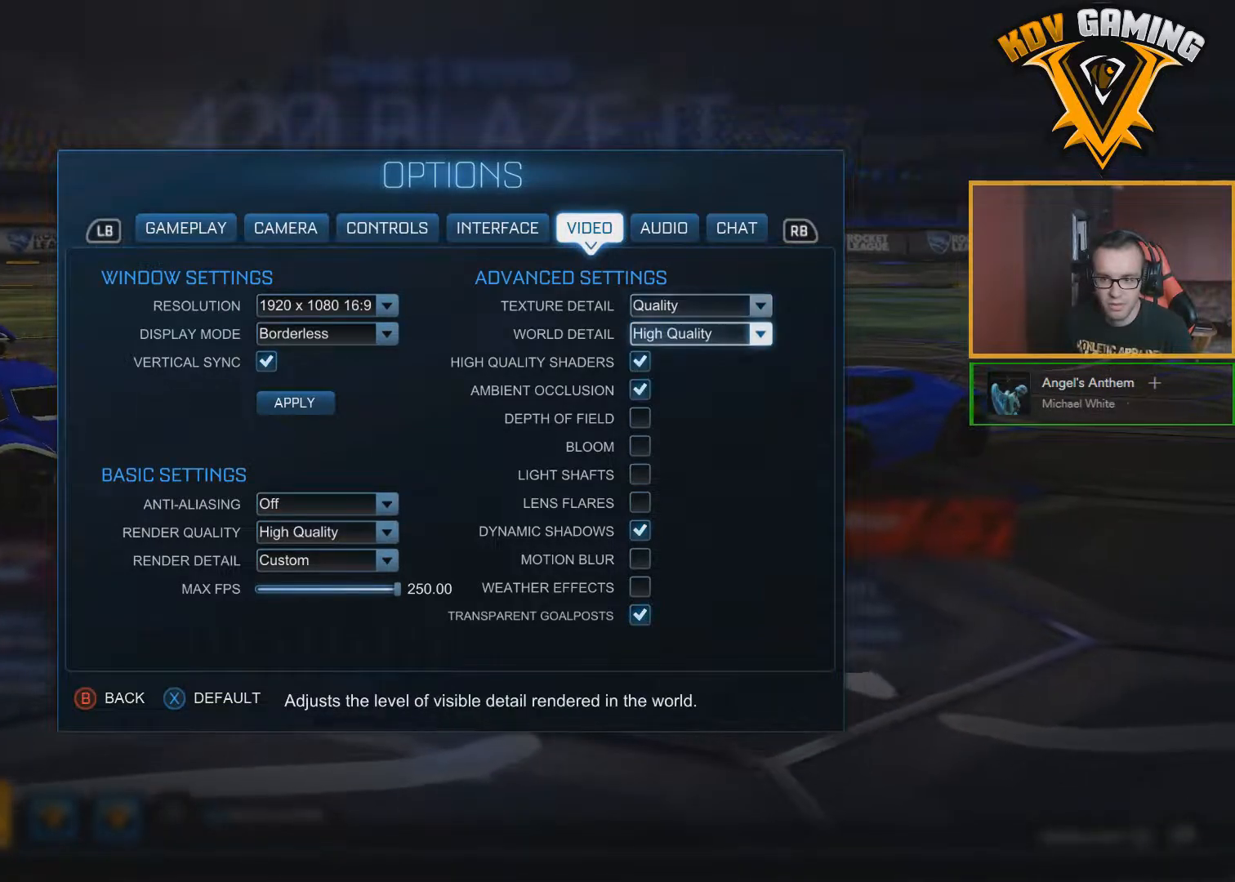
{"buttons": [], "left_stick": "center", "right_stick": "center", "events": [[17, "A", "down"], [117, "A", "up"]]}
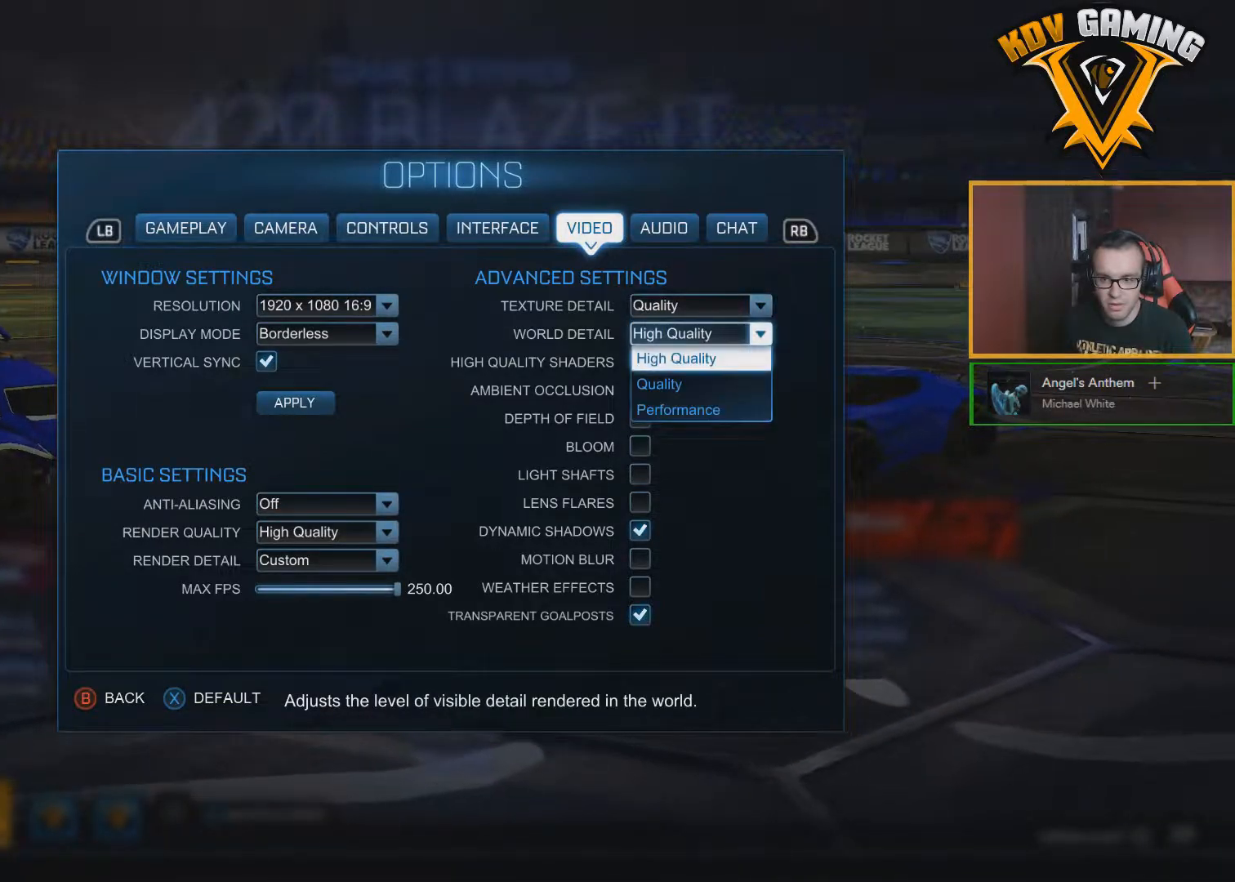
{"buttons": [], "left_stick": "center", "right_stick": "center", "events": []}
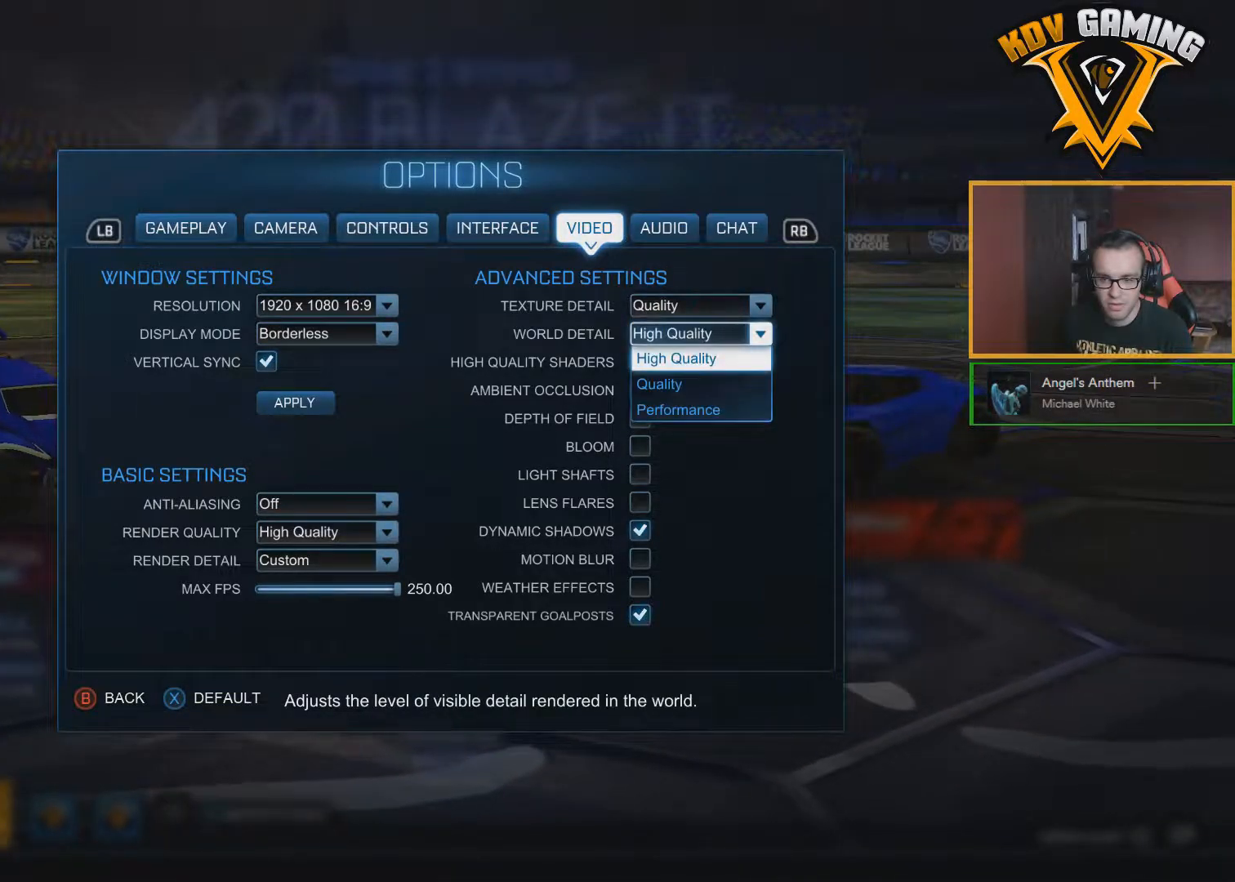
{"buttons": [], "left_stick": "center", "right_stick": "center", "events": [[383, "A", "down"], [467, "A", "up"]]}
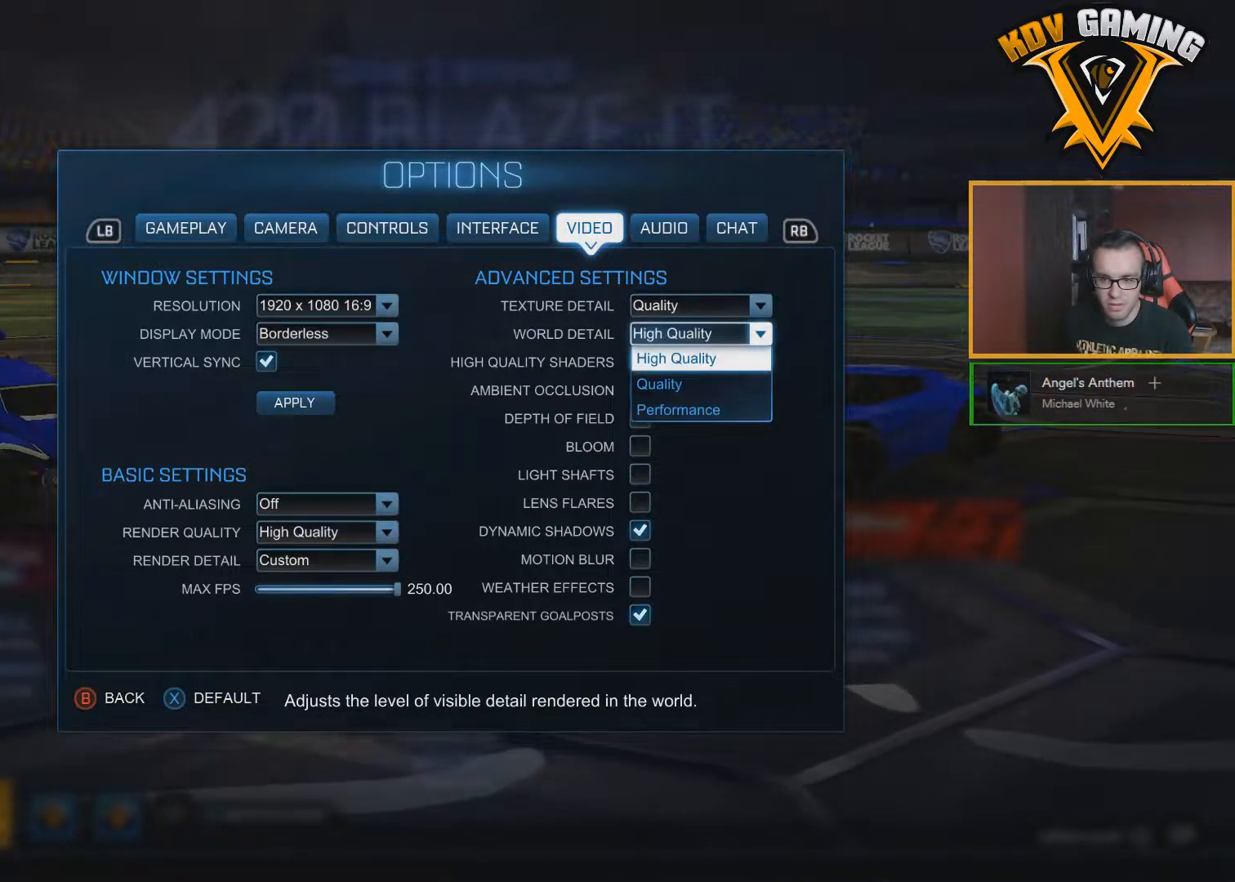
{"buttons": [], "left_stick": "center", "right_stick": "center", "events": []}
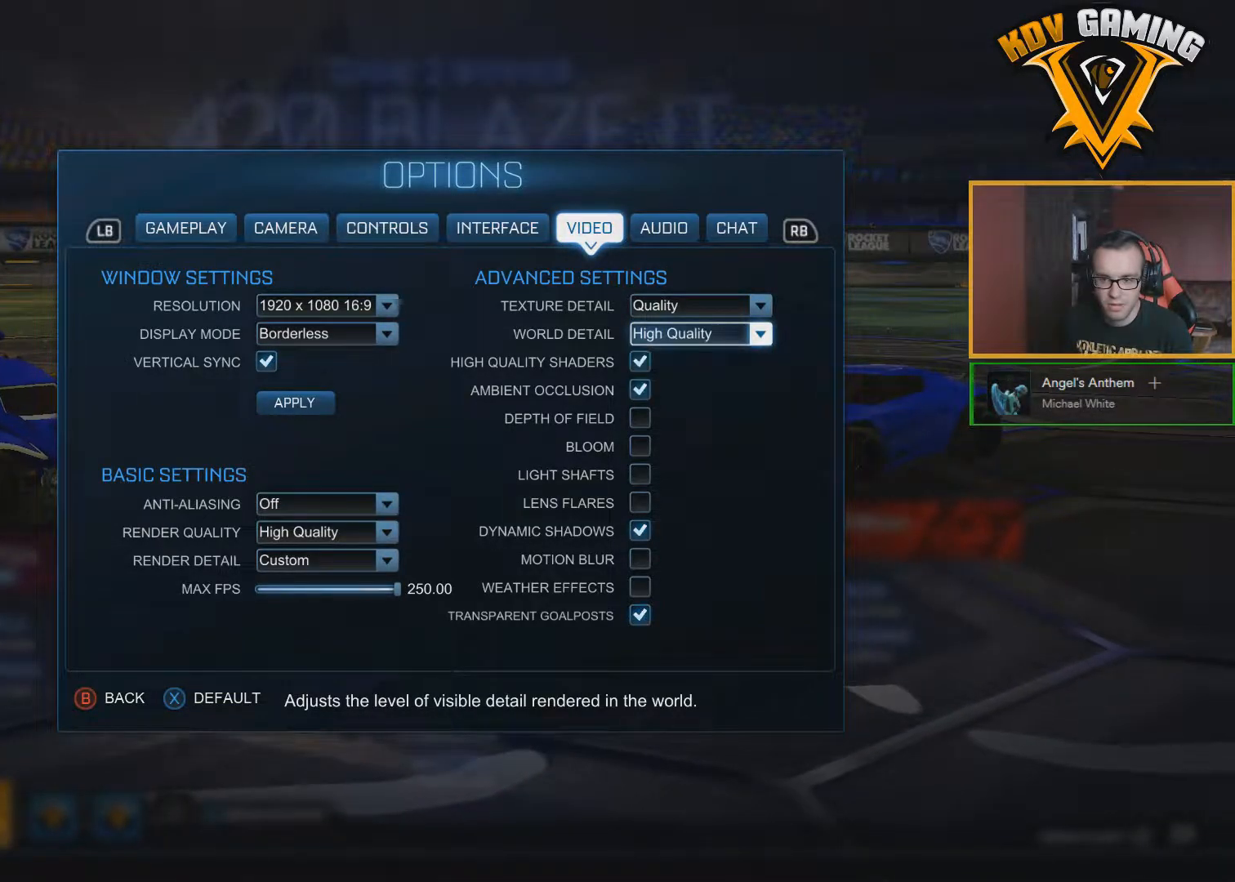
{"buttons": [], "left_stick": "center", "right_stick": "center", "events": [[150, "A", "down"], [250, "A", "up"]]}
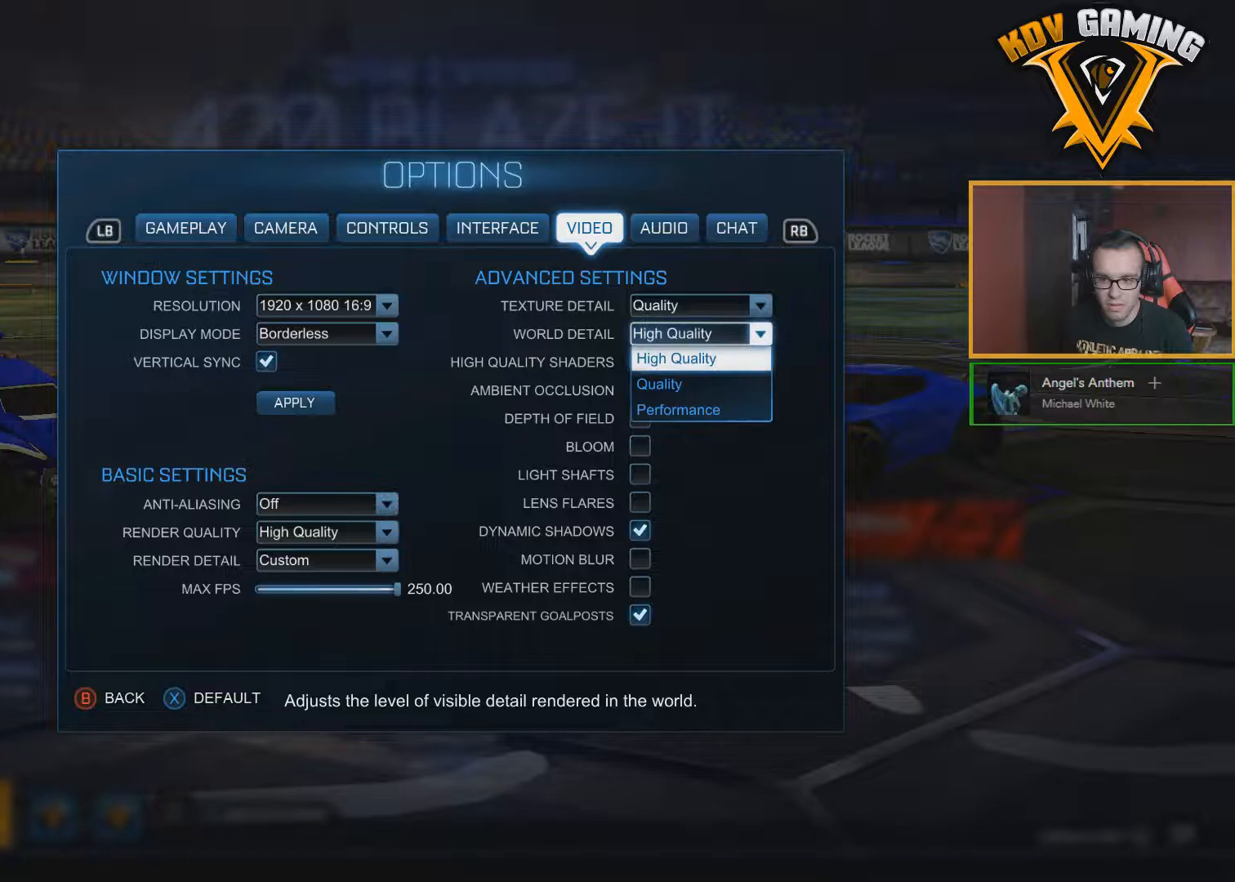
{"buttons": [], "left_stick": "center", "right_stick": "center", "events": [[167, "DPAD_DOWN", "down"], [283, "DPAD_DOWN", "up"]]}
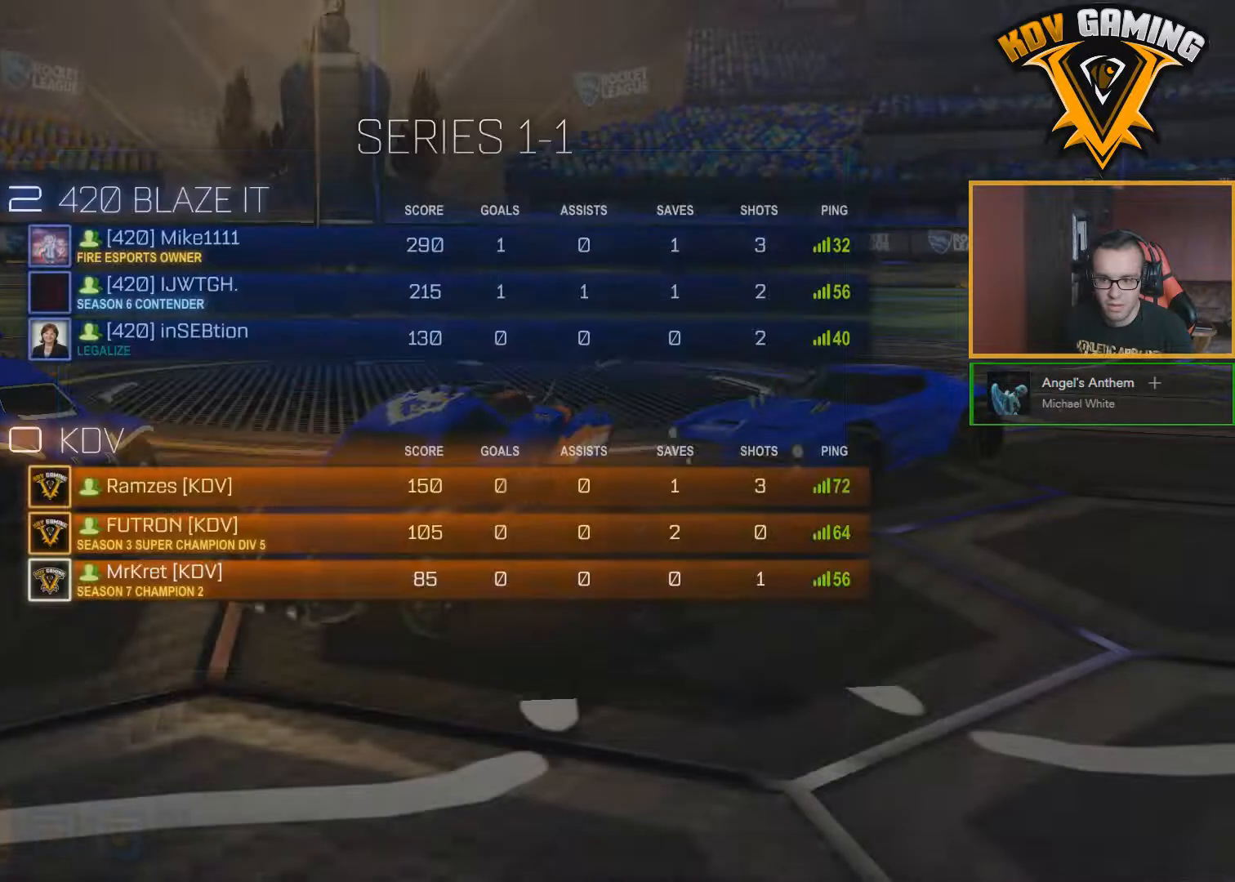
{"buttons": [], "left_stick": "center", "right_stick": "center", "events": []}
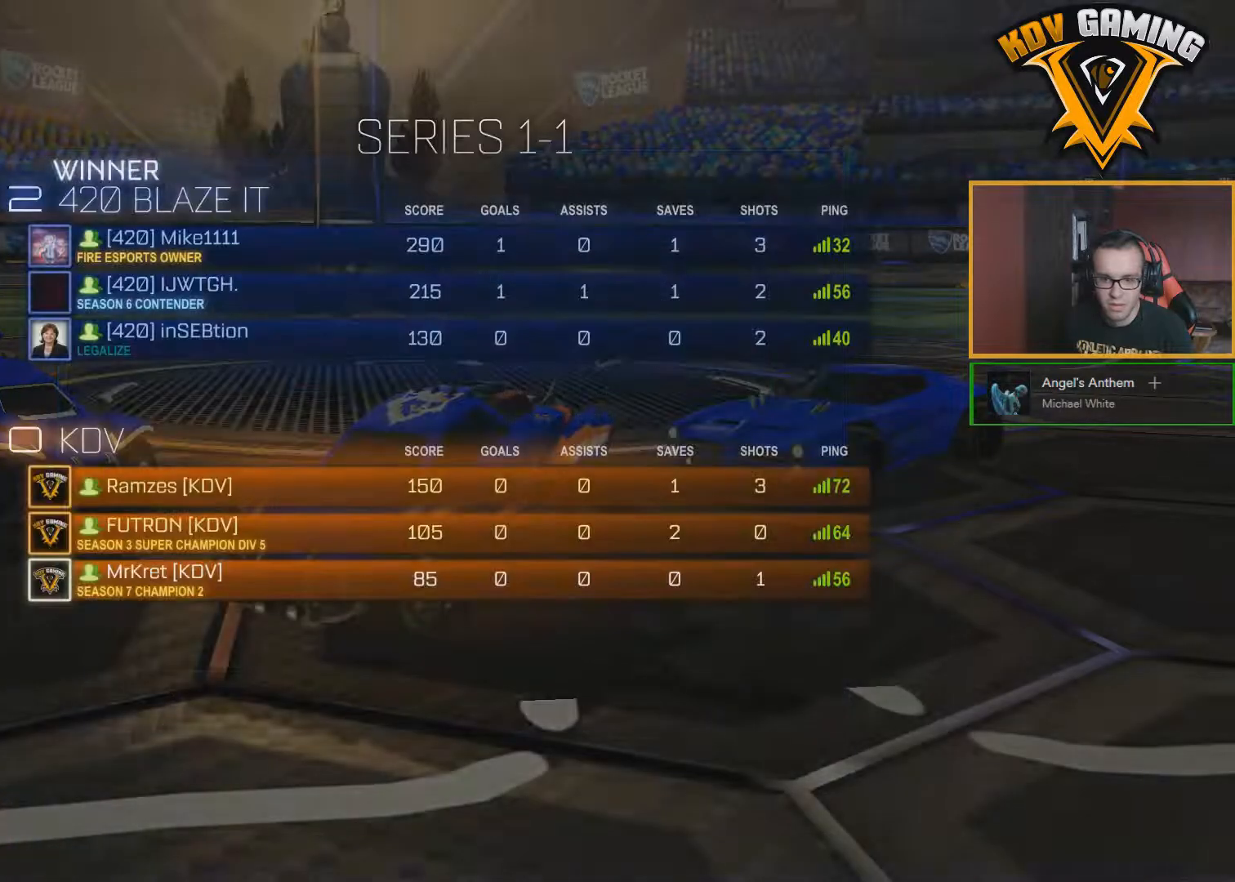
{"buttons": [], "left_stick": "center", "right_stick": "center", "events": []}
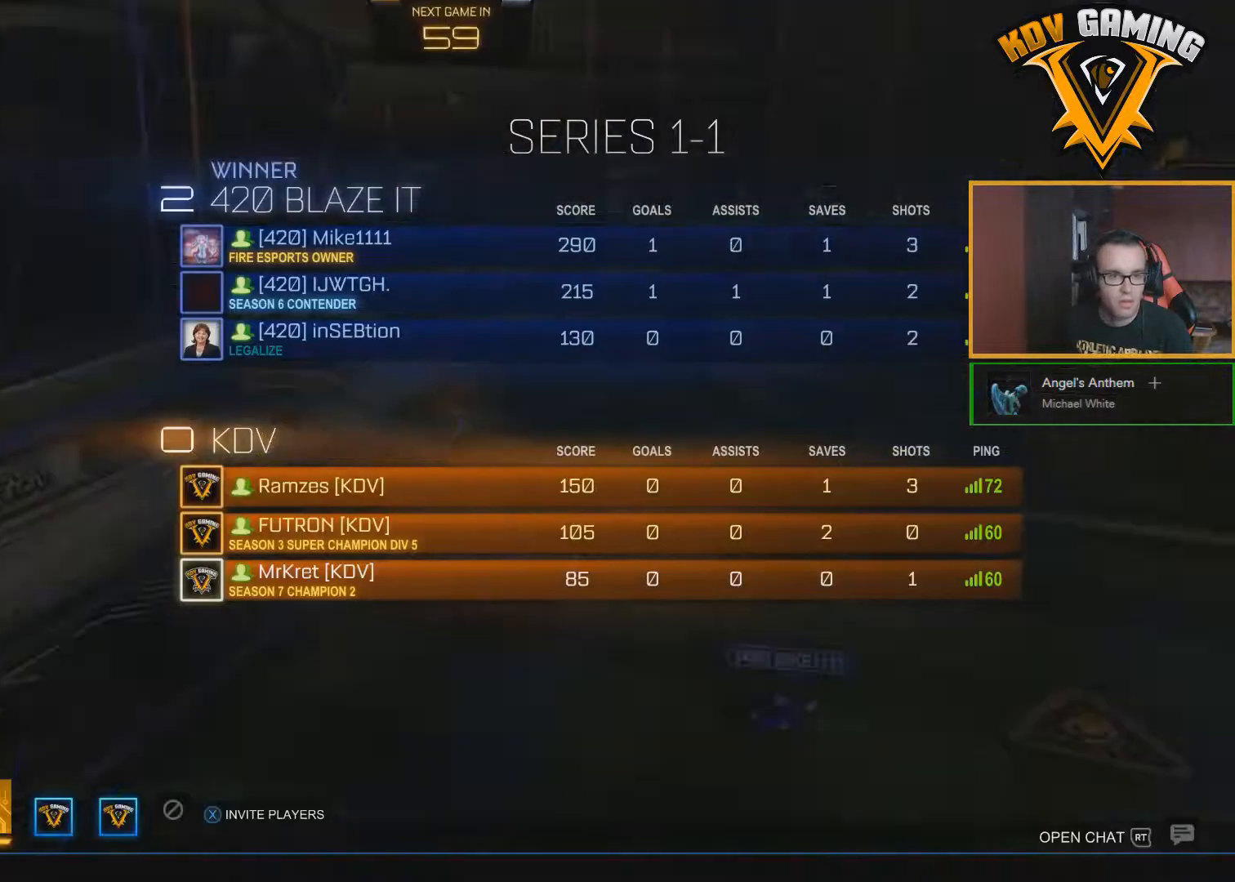
{"buttons": [], "left_stick": "center", "right_stick": "center", "events": [[250, "B", "down"], [300, "B", "up"]]}
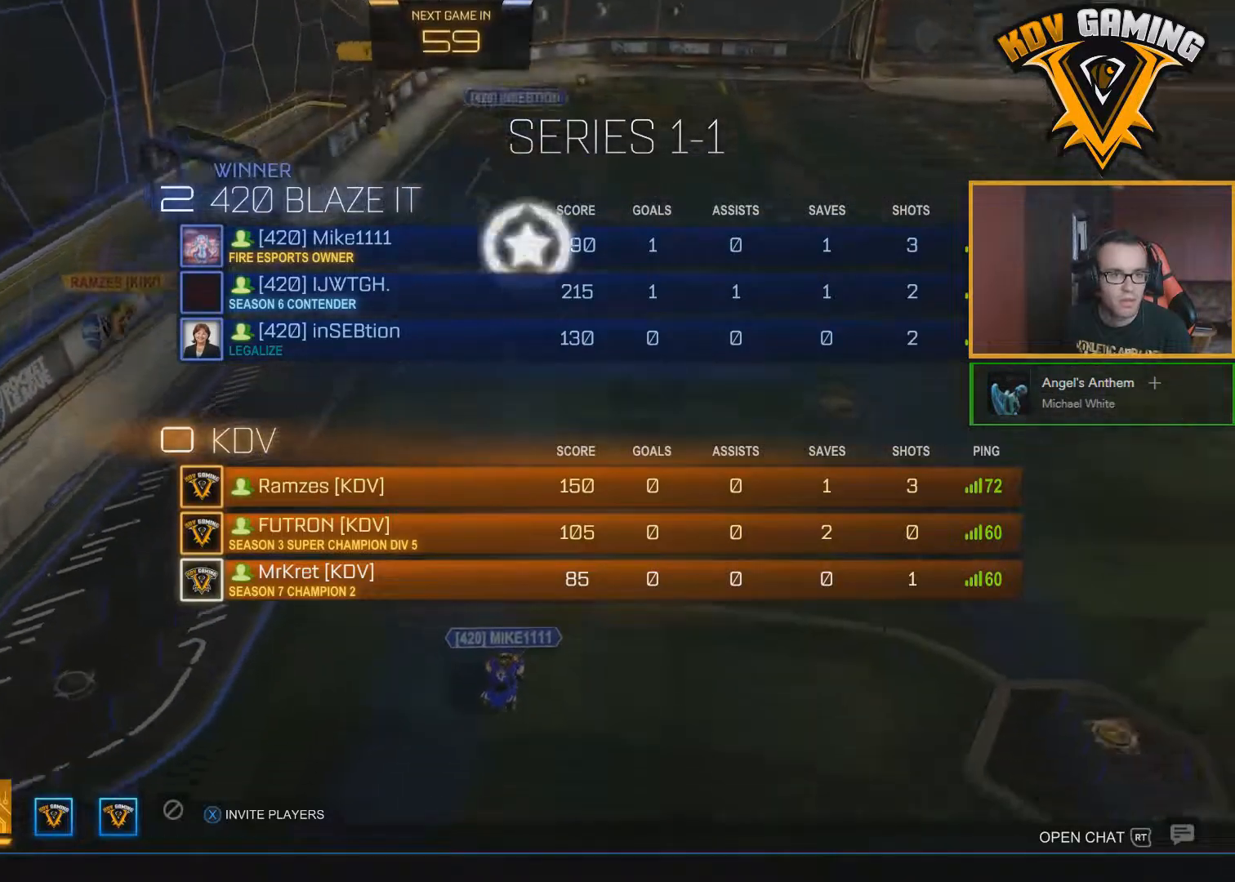
{"buttons": [], "left_stick": "center", "right_stick": "center", "events": []}
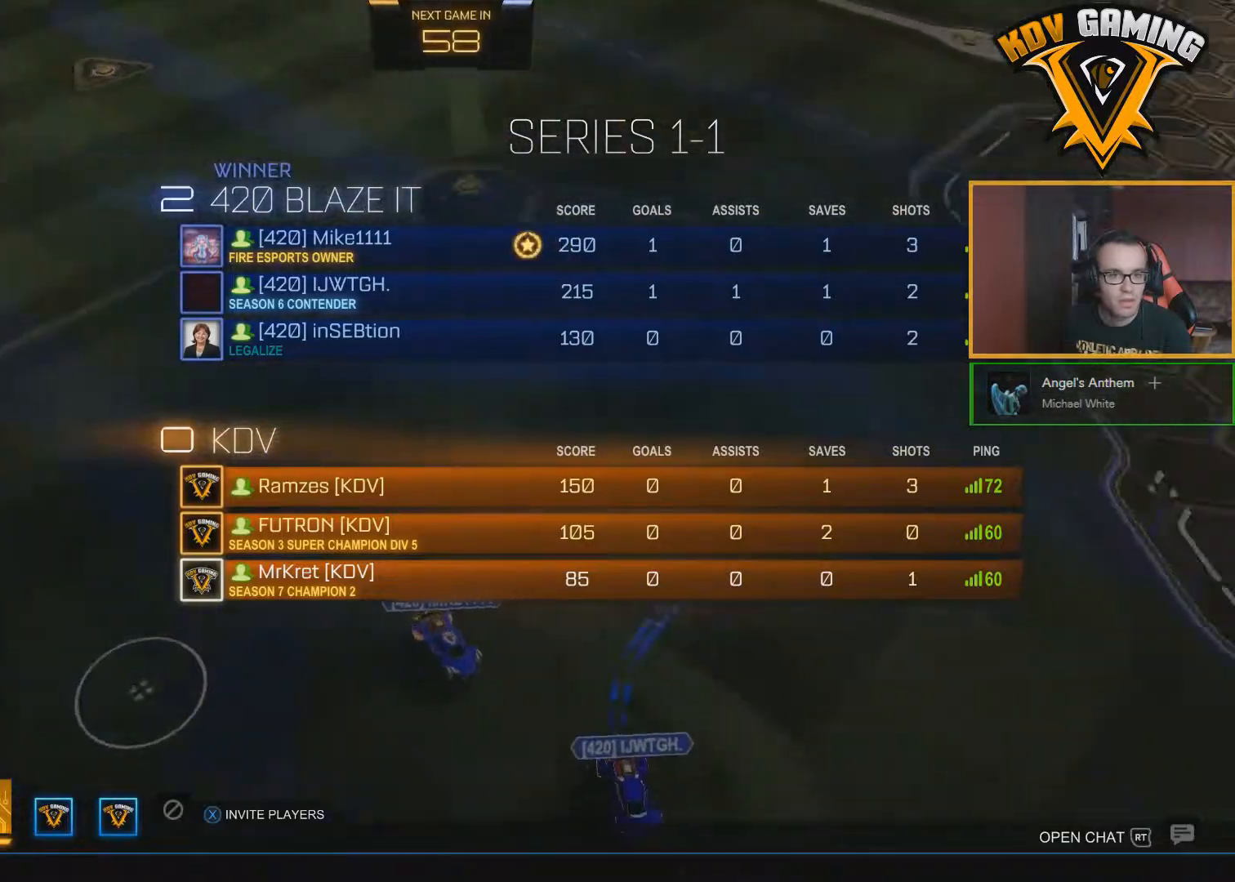
{"buttons": [], "left_stick": "center", "right_stick": "center", "events": []}
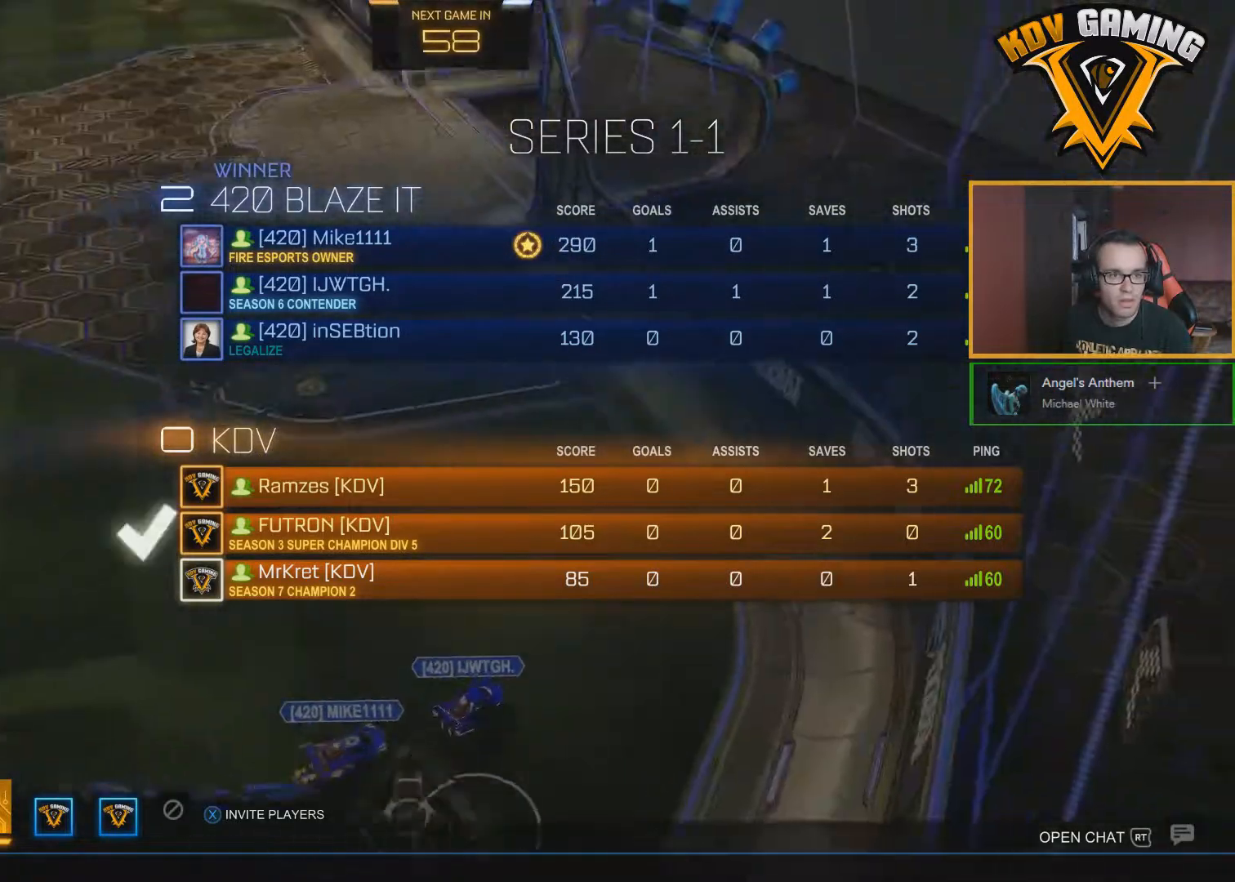
{"buttons": [], "left_stick": "center", "right_stick": "center", "events": []}
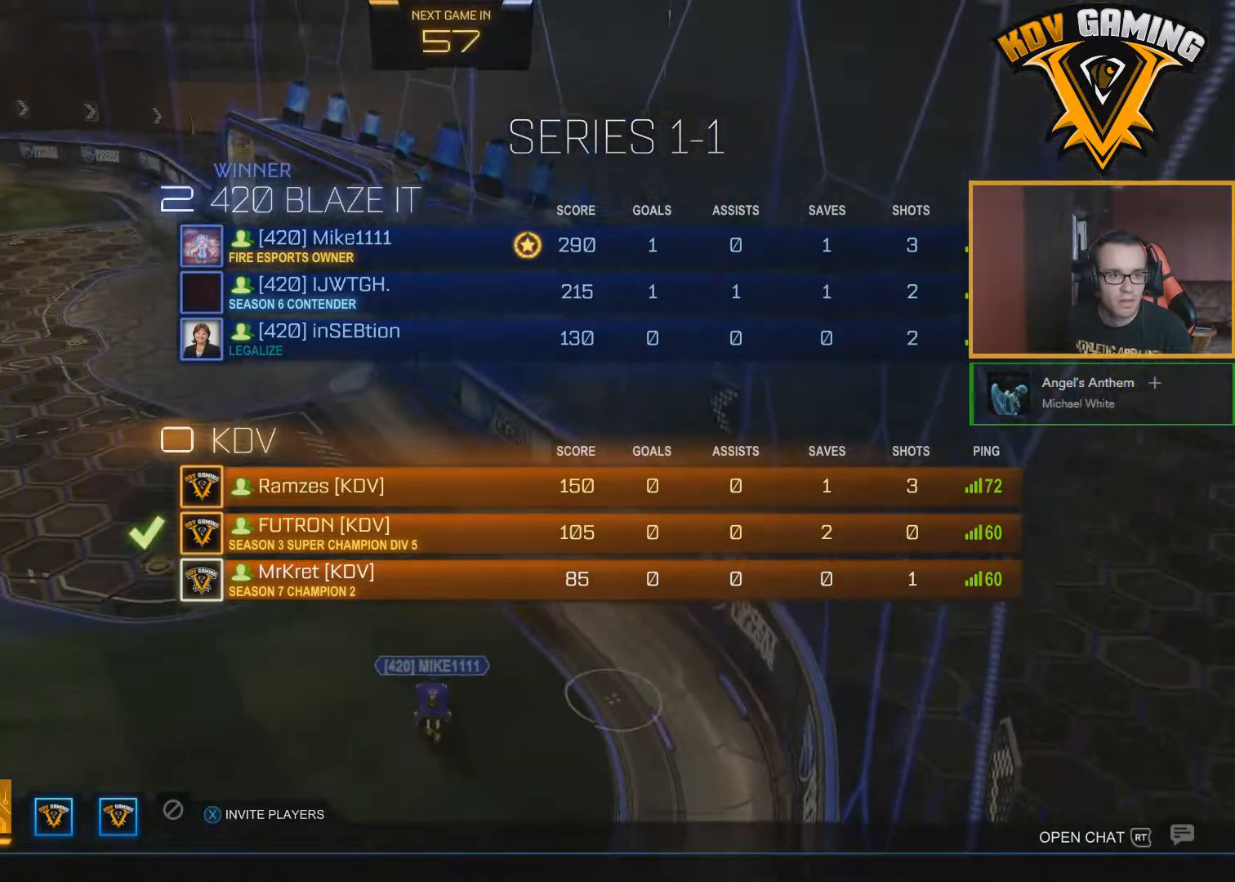
{"buttons": [], "left_stick": "center", "right_stick": "center", "events": []}
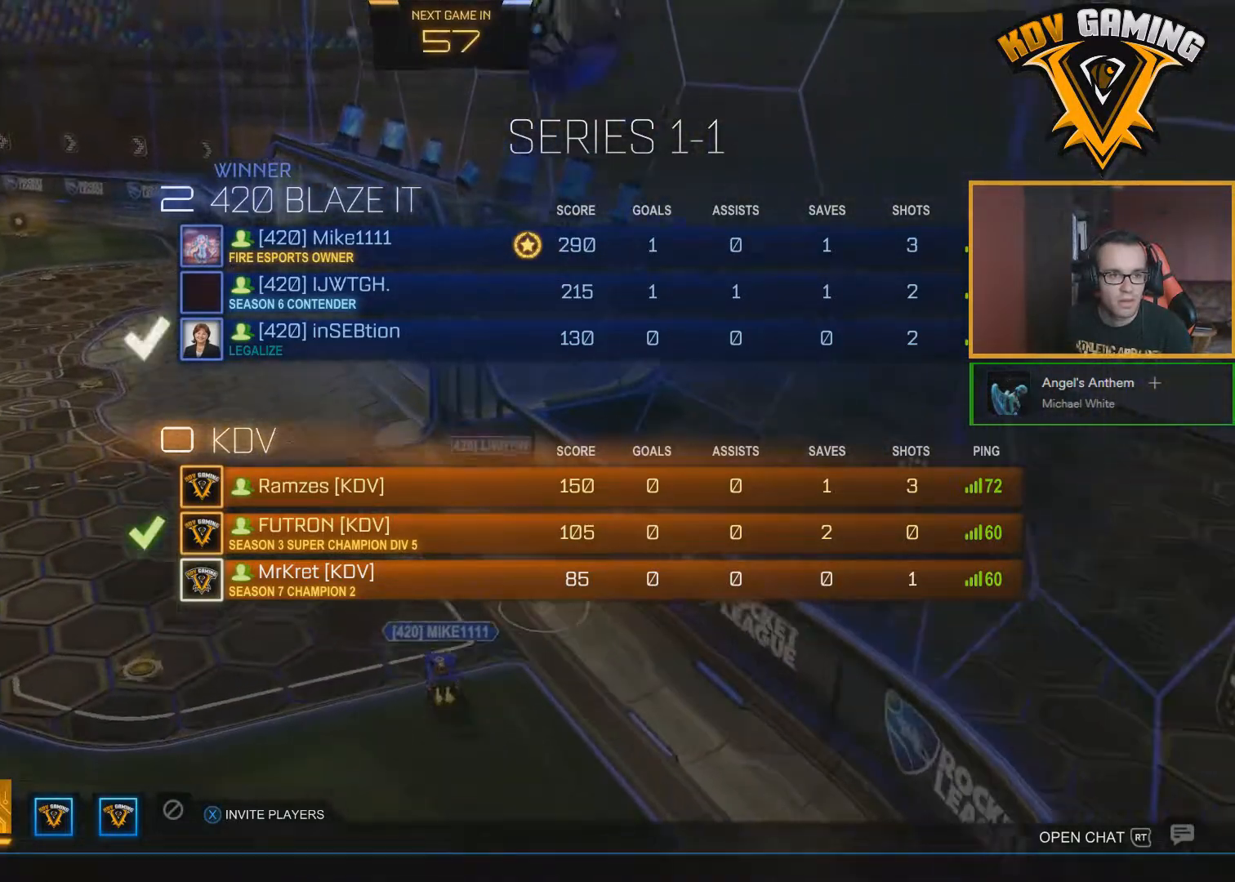
{"buttons": [], "left_stick": "center", "right_stick": "center", "events": [[183, "A", "down"], [233, "A", "up"]]}
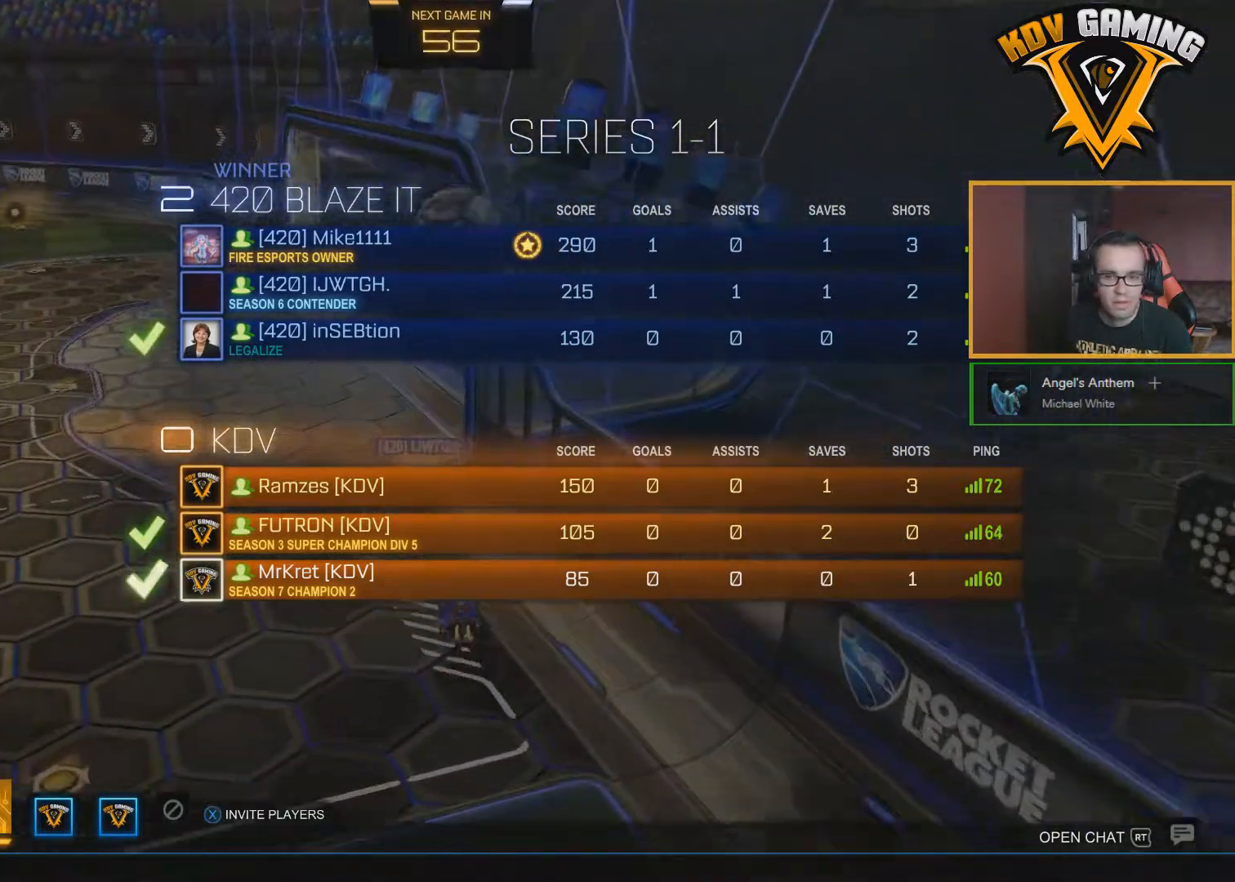
{"buttons": [], "left_stick": "center", "right_stick": "center", "events": []}
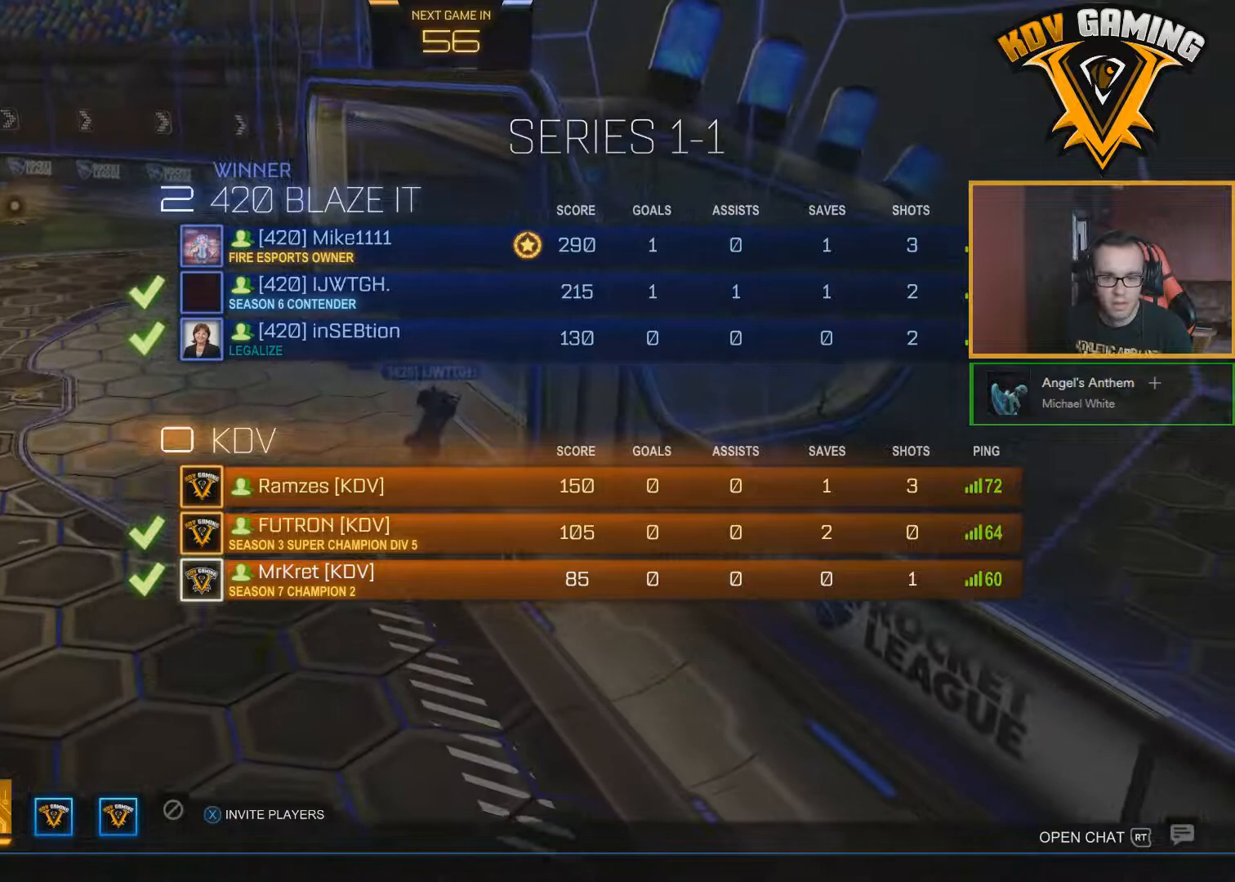
{"buttons": ["DPAD_DOWN"], "left_stick": "center", "right_stick": "center", "events": [[33, "START", "down"], [150, "START", "up"], [483, "DPAD_DOWN", "down"]]}
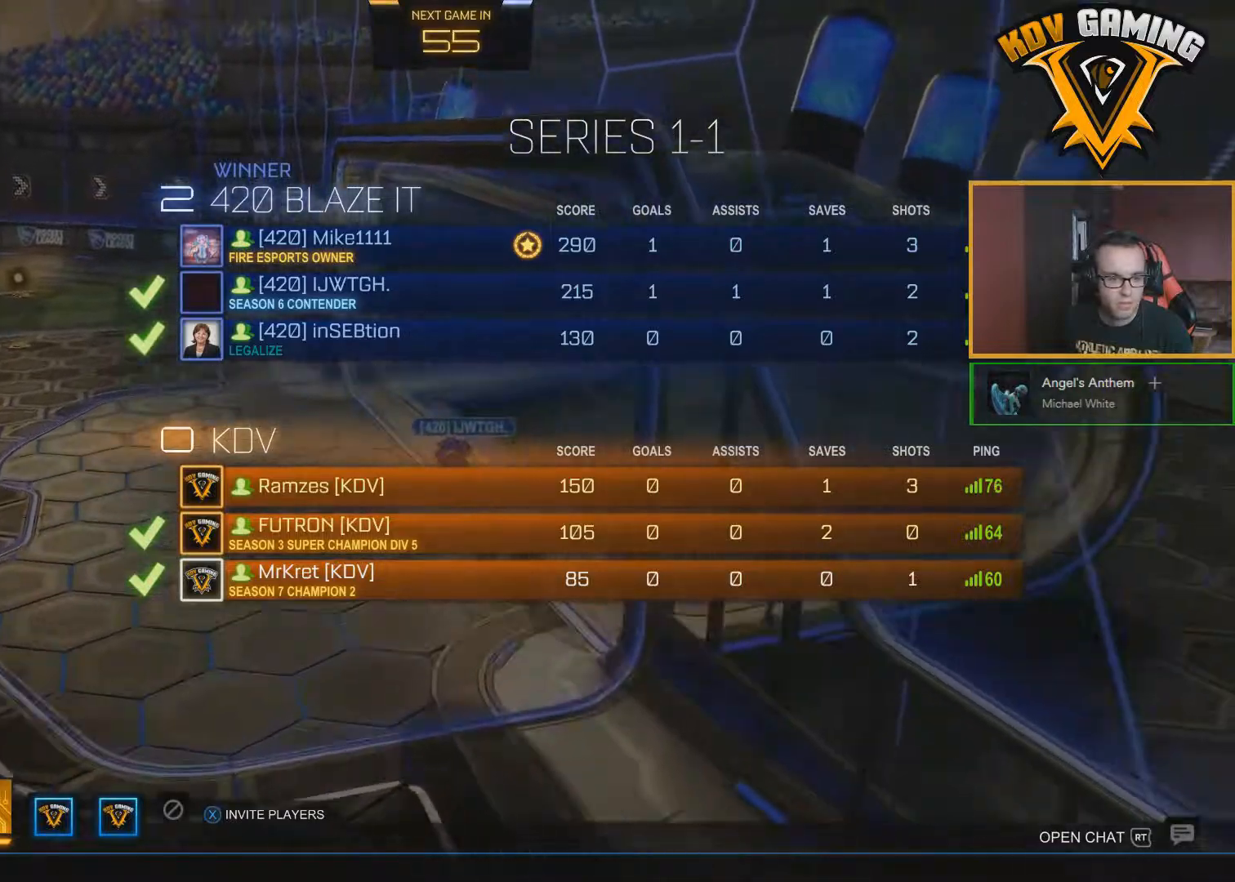
{"buttons": [], "left_stick": "center", "right_stick": "center", "events": [[83, "DPAD_DOWN", "up"], [150, "DPAD_DOWN", "down"], [250, "DPAD_DOWN", "up"], [300, "DPAD_DOWN", "down"], [433, "DPAD_DOWN", "up"]]}
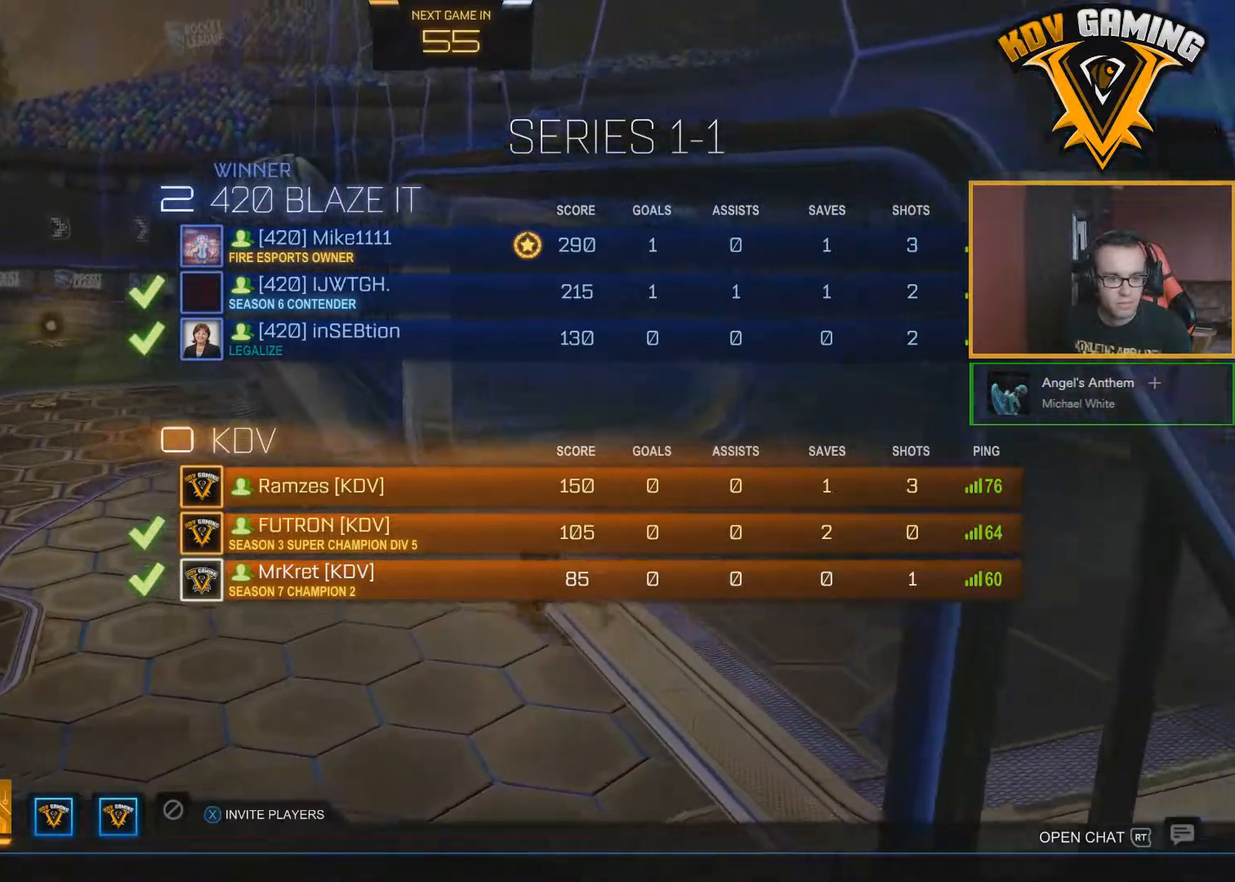
{"buttons": [], "left_stick": "center", "right_stick": "center", "events": []}
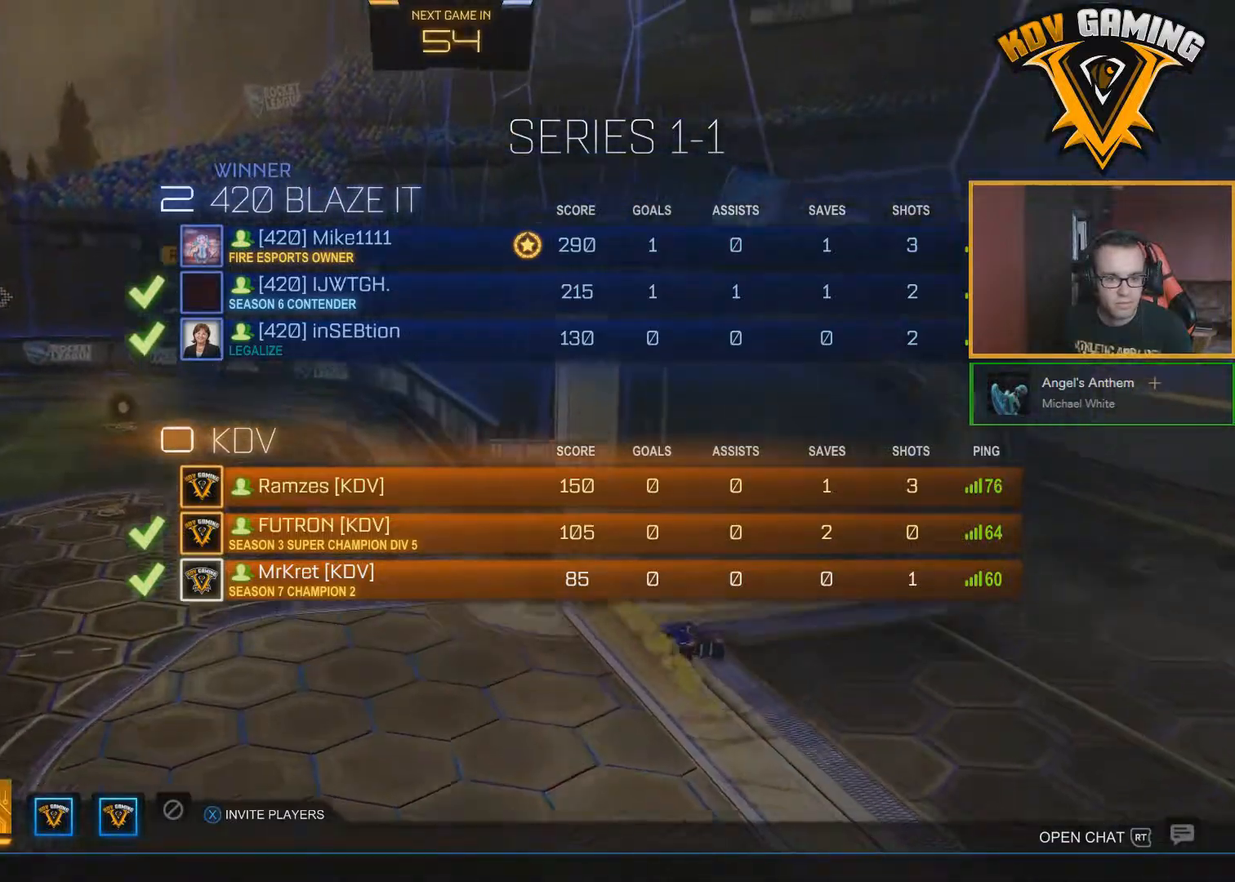
{"buttons": [], "left_stick": "center", "right_stick": "center", "events": [[50, "DPAD_DOWN", "down"], [150, "DPAD_DOWN", "up"]]}
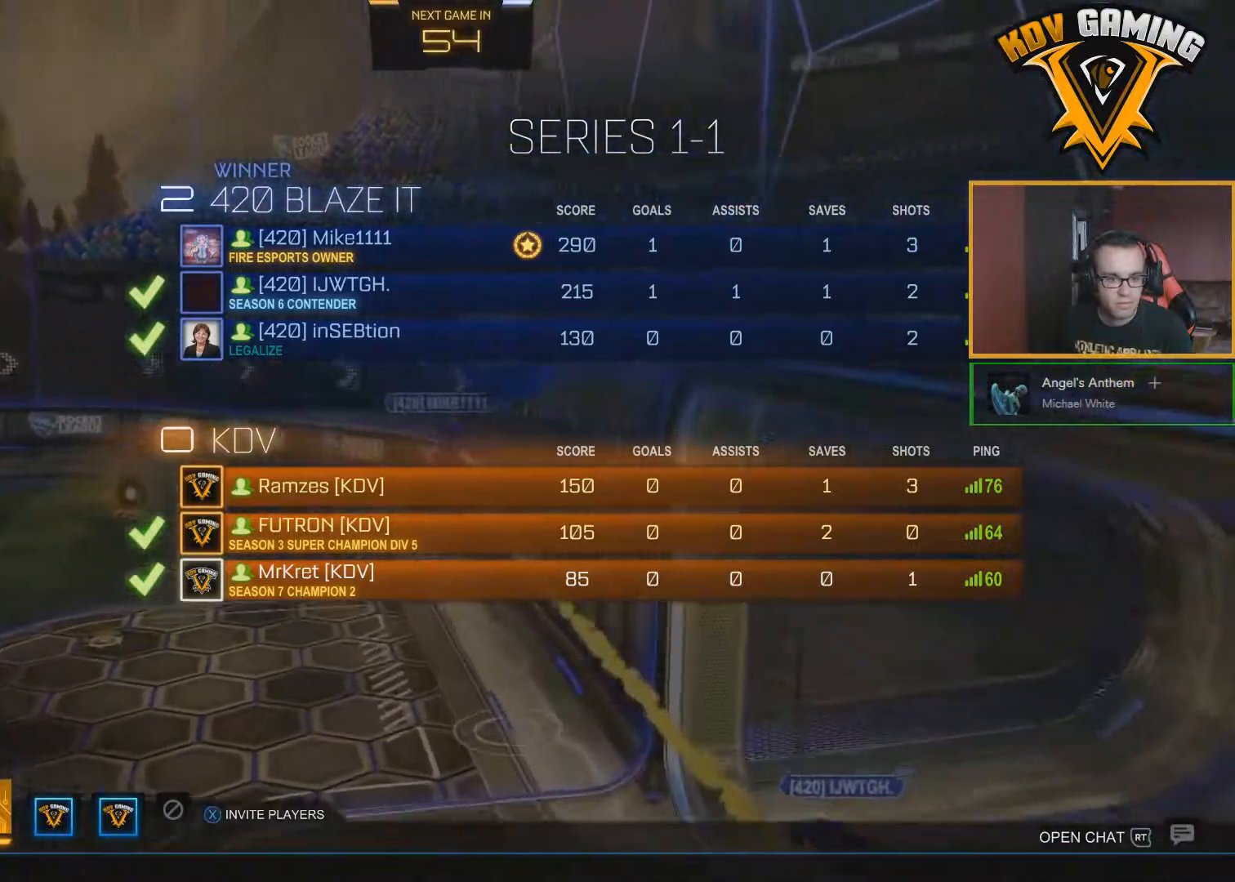
{"buttons": [], "left_stick": "center", "right_stick": "center", "events": [[67, "DPAD_UP", "down"], [183, "DPAD_UP", "up"], [267, "DPAD_UP", "down"], [333, "DPAD_UP", "up"]]}
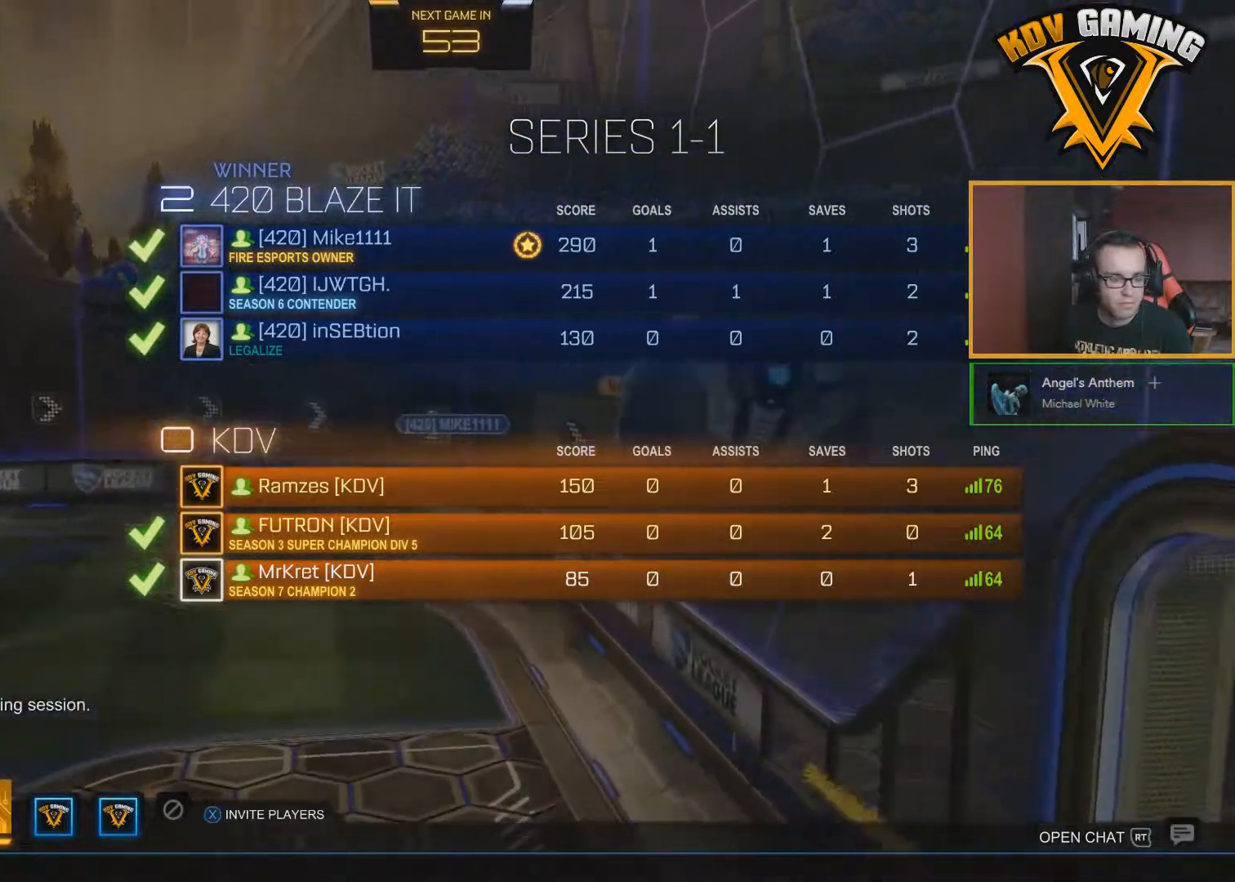
{"buttons": [], "left_stick": "center", "right_stick": "center", "events": [[33, "DPAD_DOWN", "down"], [100, "DPAD_DOWN", "up"], [167, "DPAD_DOWN", "down"], [250, "DPAD_DOWN", "up"], [350, "A", "down"], [450, "A", "up"]]}
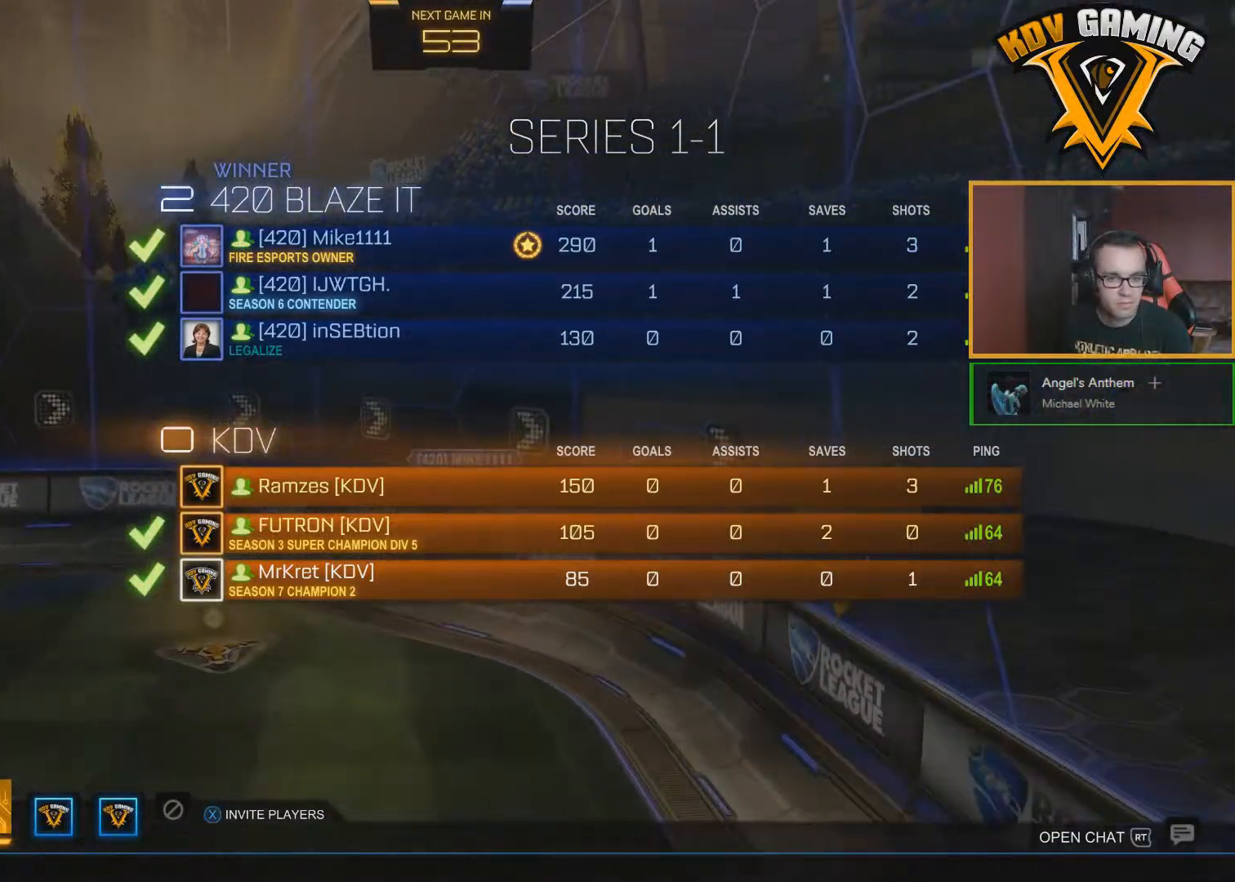
{"buttons": [], "left_stick": "center", "right_stick": "center", "events": []}
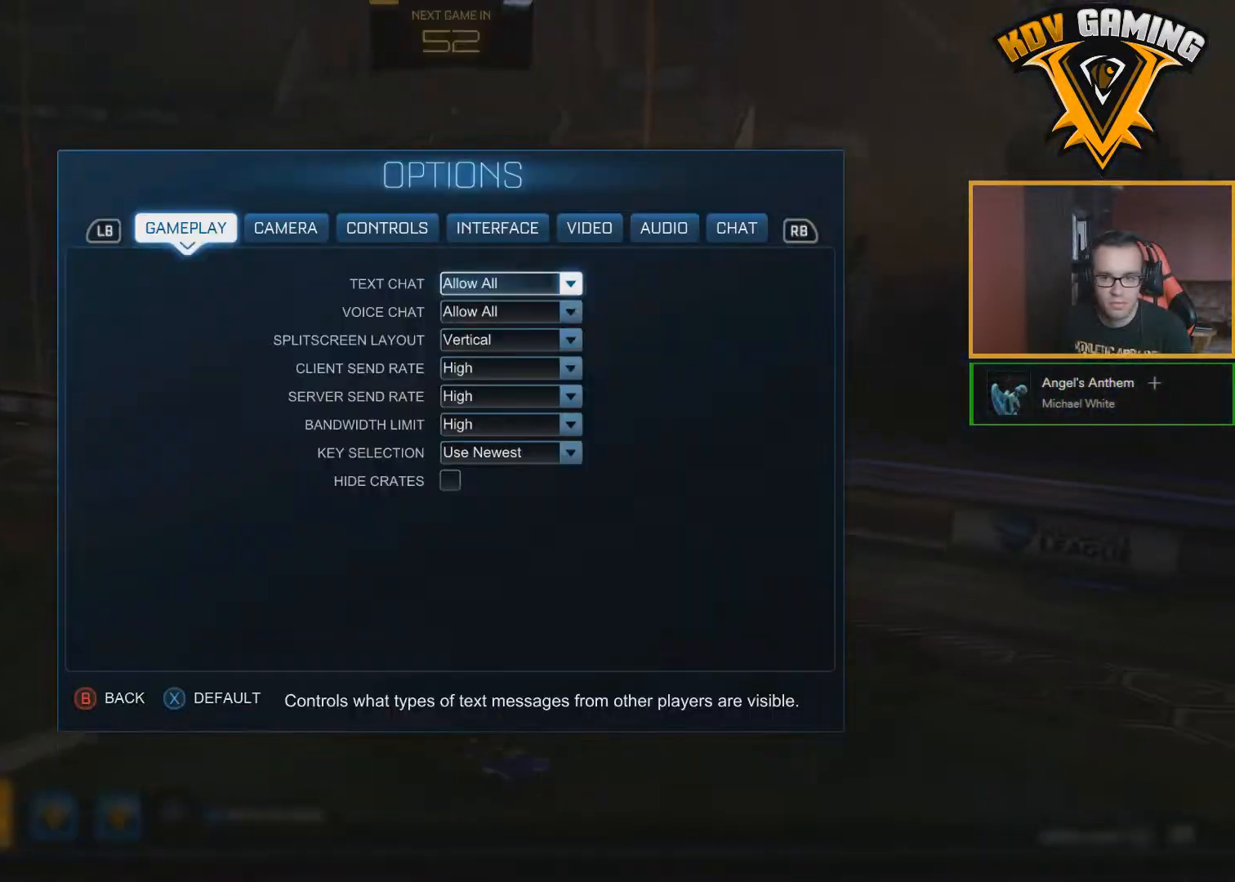
{"buttons": [], "left_stick": "center", "right_stick": "center", "events": []}